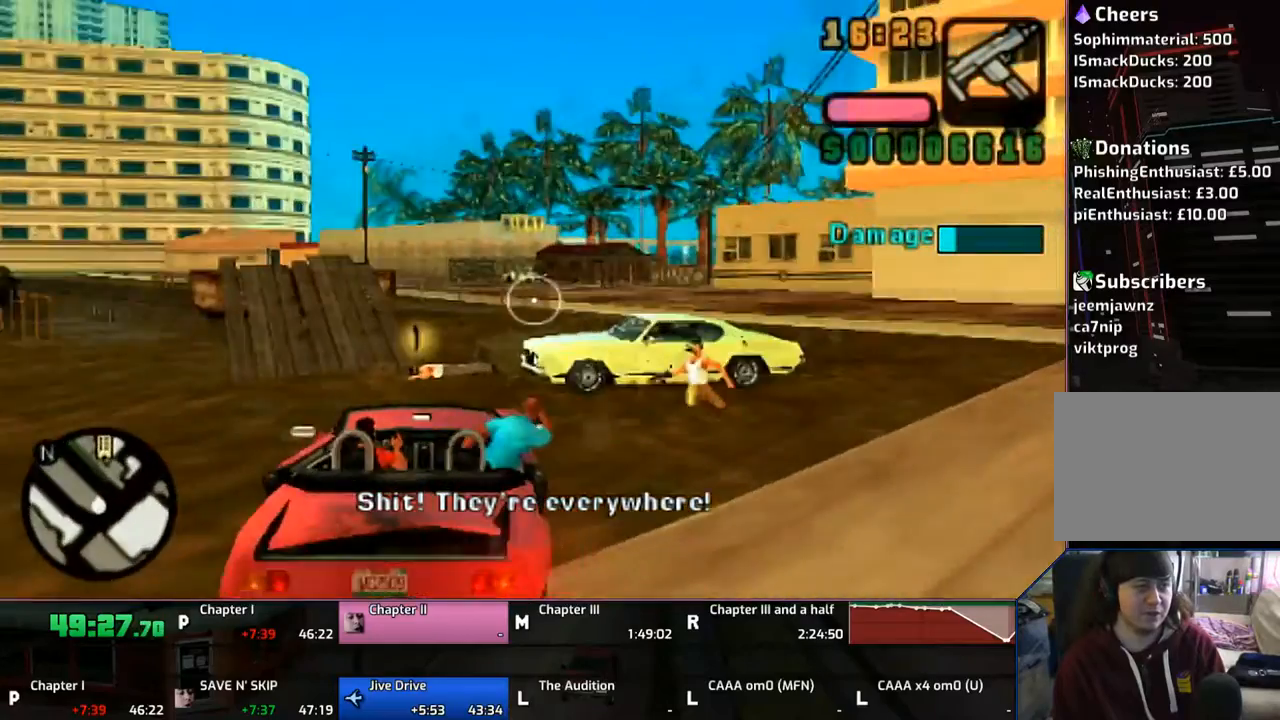
Gameplay with a controller (PlayStation layout); each line is a JSON object with the inputs held at the frame after it. "events" lists button and stick changes between this image and that frame as [ms after this image, input, new state], when the widget could be followed in between. Not read: L1 L2 L3 R1 R2 R3.
{"buttons": [], "left_stick": "center", "right_stick": "center", "events": [[50, "left_stick", "center"], [233, "CIRCLE", "up"], [233, "left_stick", "left"], [467, "left_stick", "center"]]}
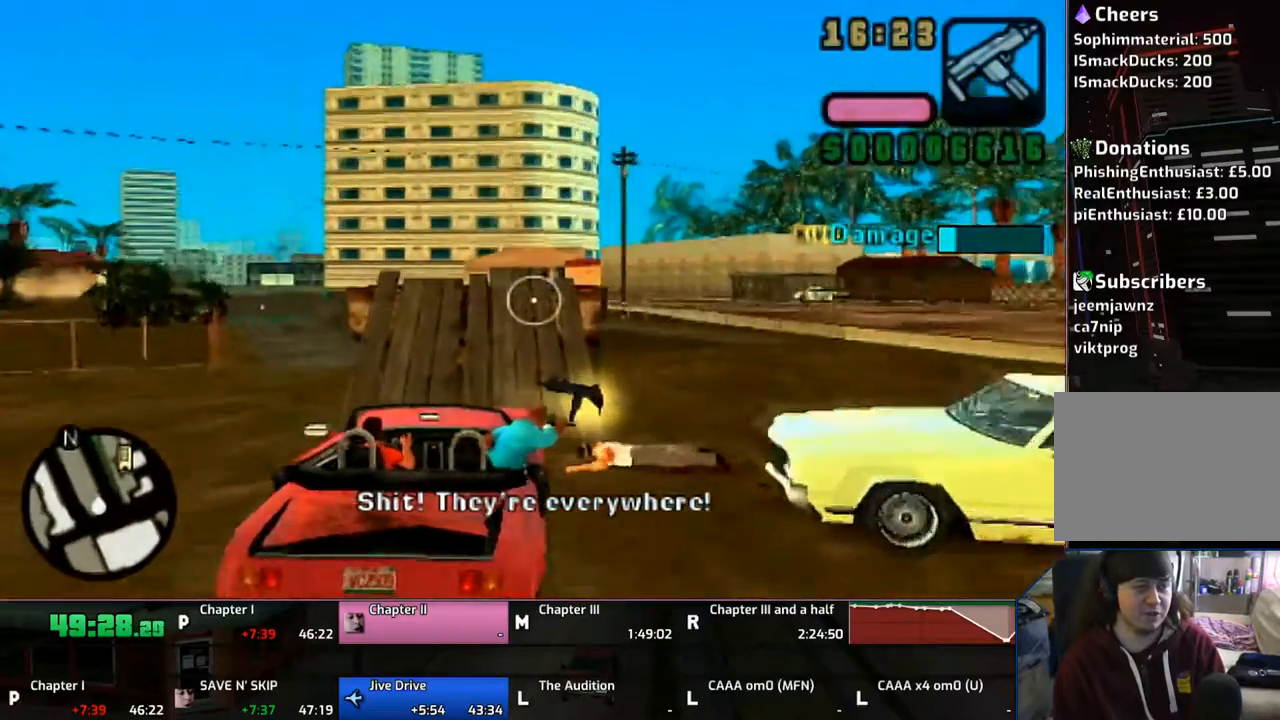
{"buttons": [], "left_stick": "left", "right_stick": "center", "events": [[200, "left_stick", "left"]]}
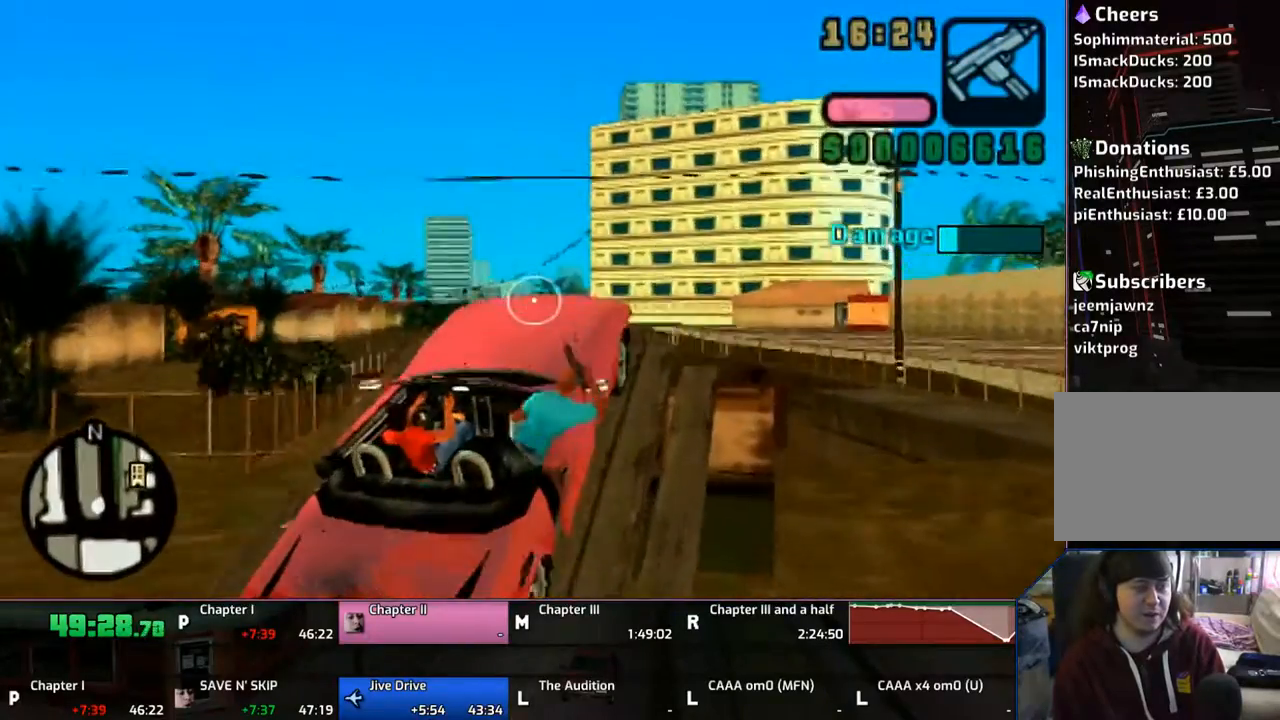
{"buttons": [], "left_stick": "center", "right_stick": "center", "events": [[233, "left_stick", "center"]]}
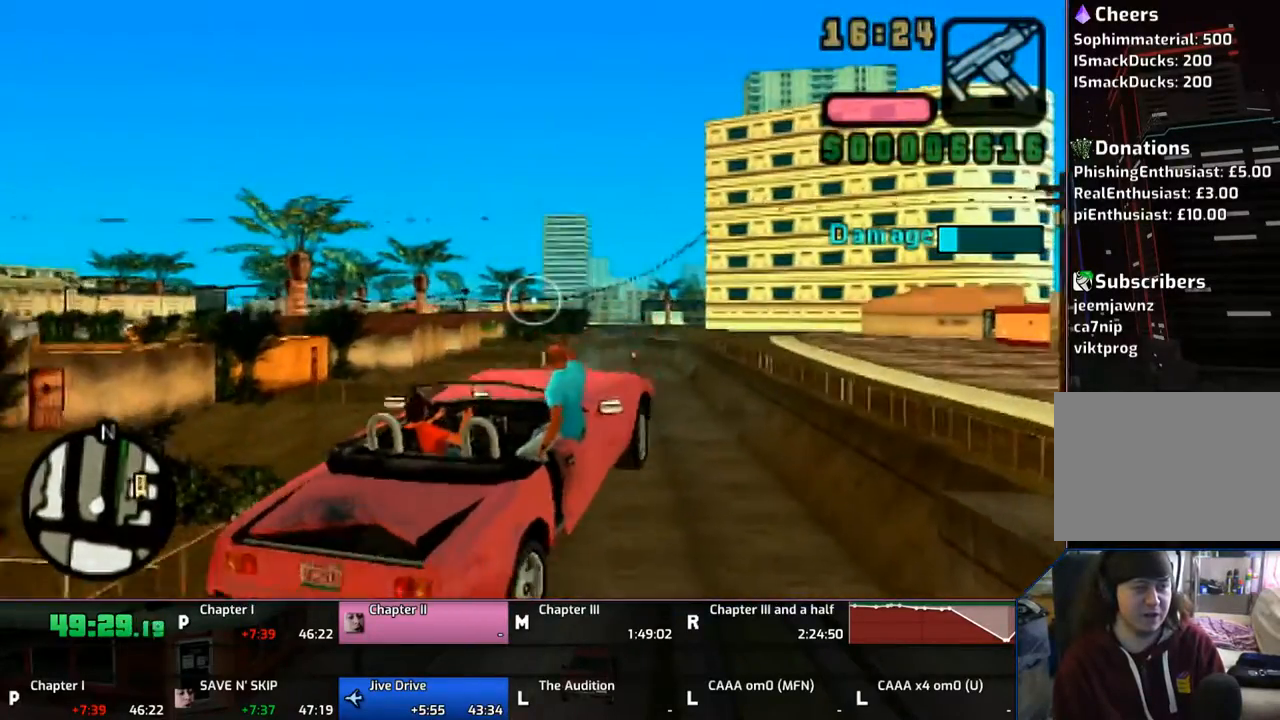
{"buttons": [], "left_stick": "center", "right_stick": "center", "events": []}
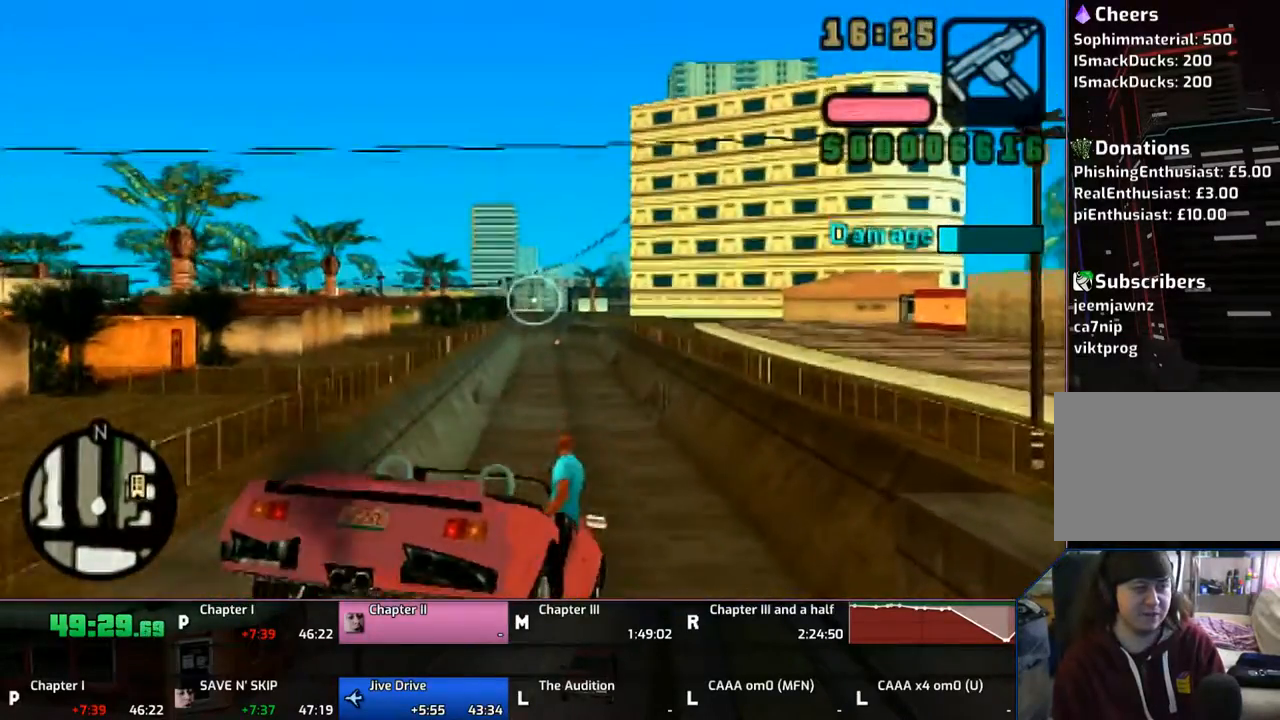
{"buttons": [], "left_stick": "center", "right_stick": "center", "events": [[133, "left_stick", "up-left"], [367, "left_stick", "center"]]}
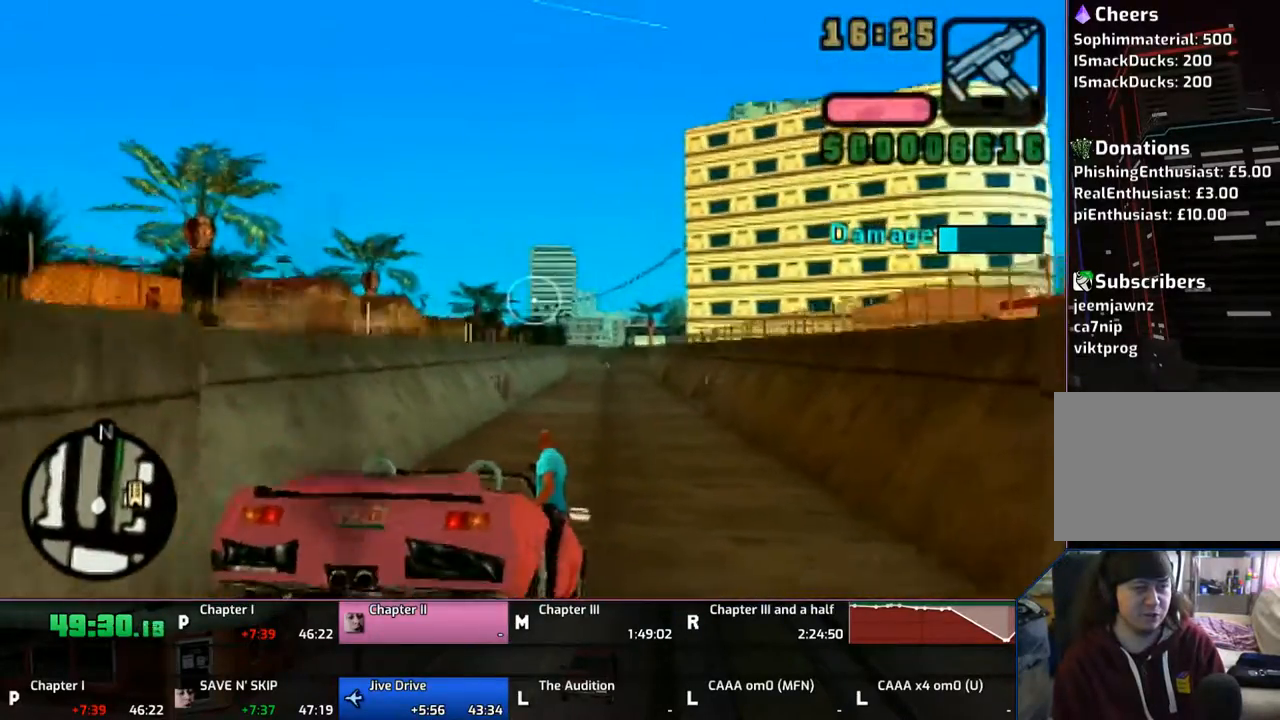
{"buttons": [], "left_stick": "center", "right_stick": "center", "events": [[233, "left_stick", "left"], [300, "left_stick", "center"]]}
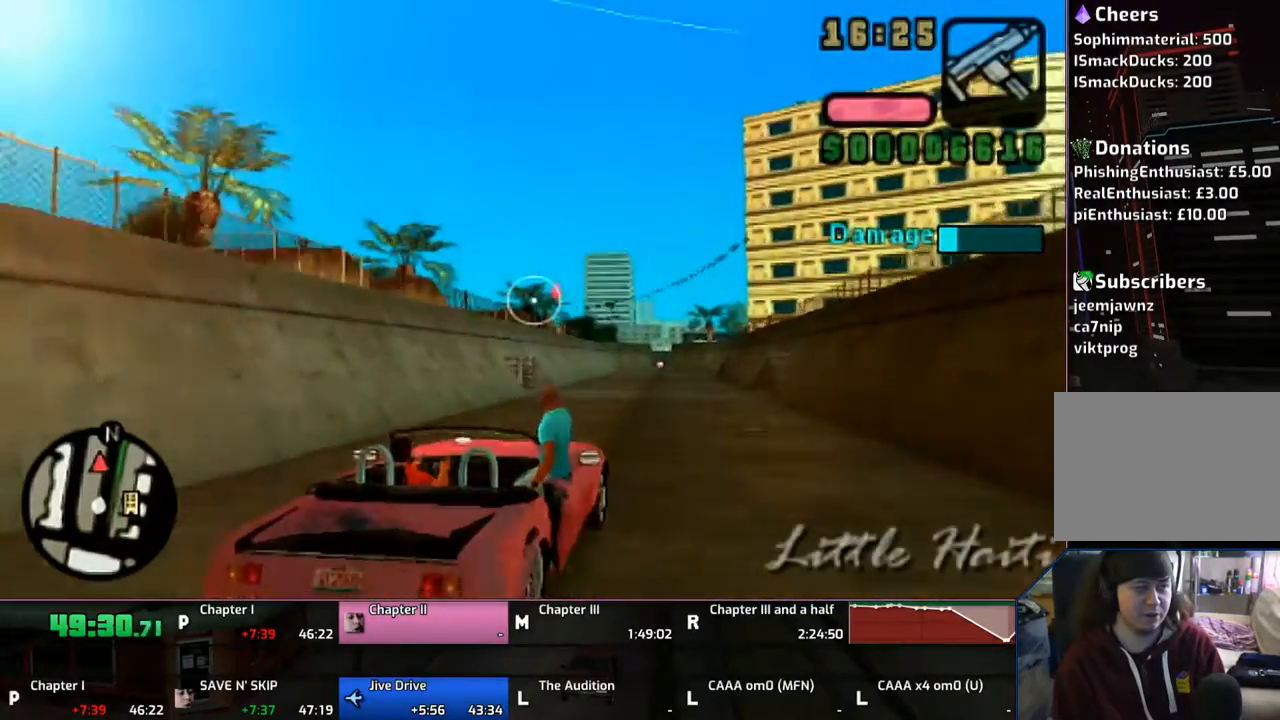
{"buttons": [], "left_stick": "left", "right_stick": "center", "events": [[467, "left_stick", "left"]]}
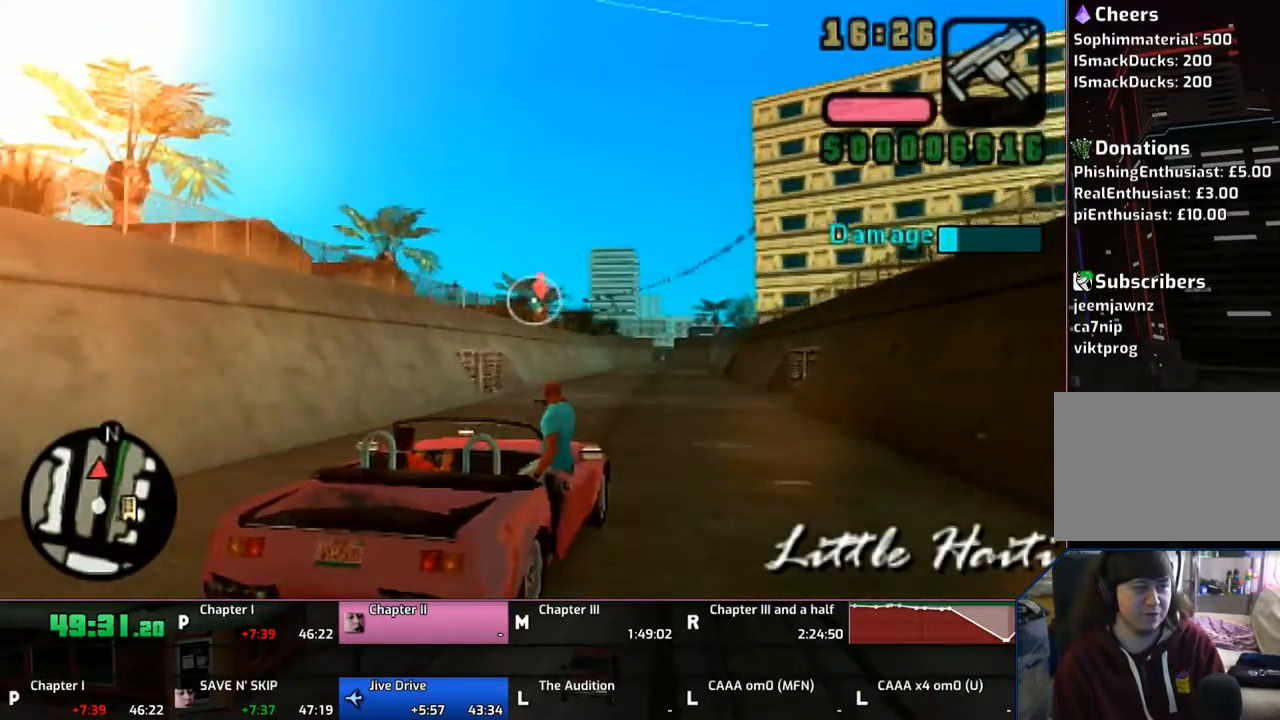
{"buttons": ["CIRCLE"], "left_stick": "center", "right_stick": "center", "events": [[50, "left_stick", "center"], [250, "CIRCLE", "down"], [333, "left_stick", "left"], [400, "left_stick", "center"]]}
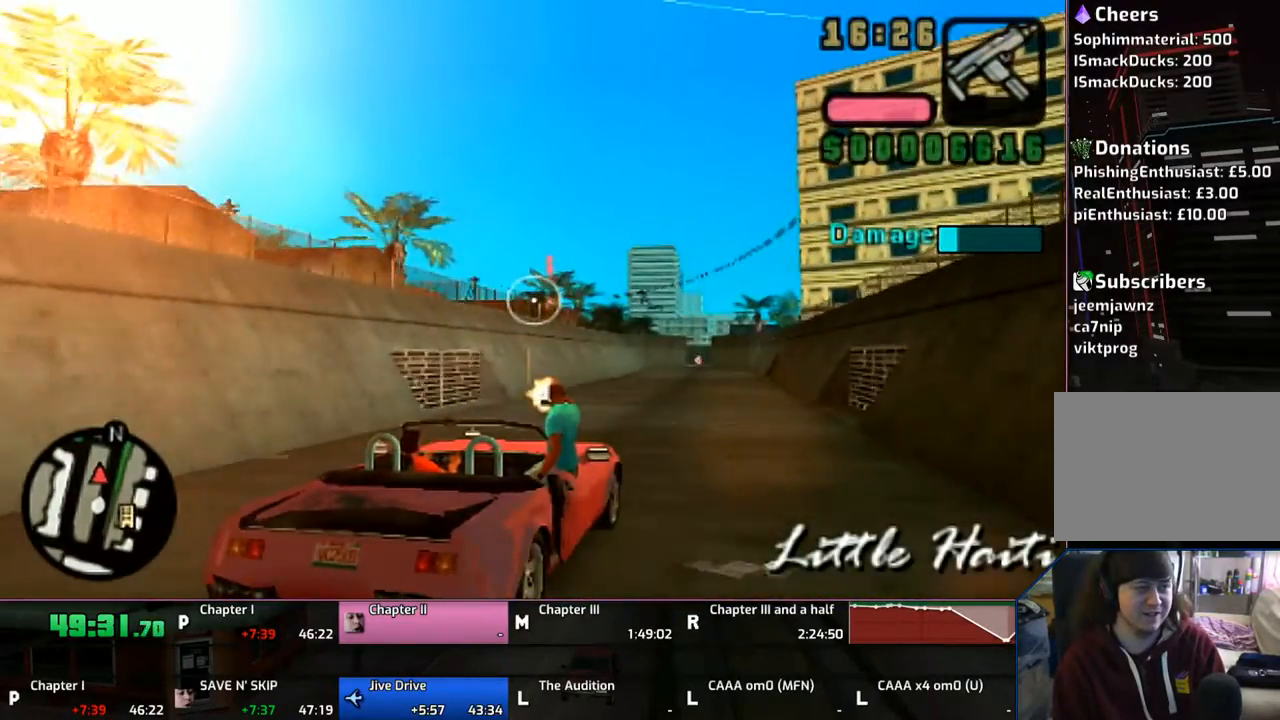
{"buttons": ["CIRCLE"], "left_stick": "center", "right_stick": "center", "events": [[433, "left_stick", "left"], [483, "left_stick", "center"]]}
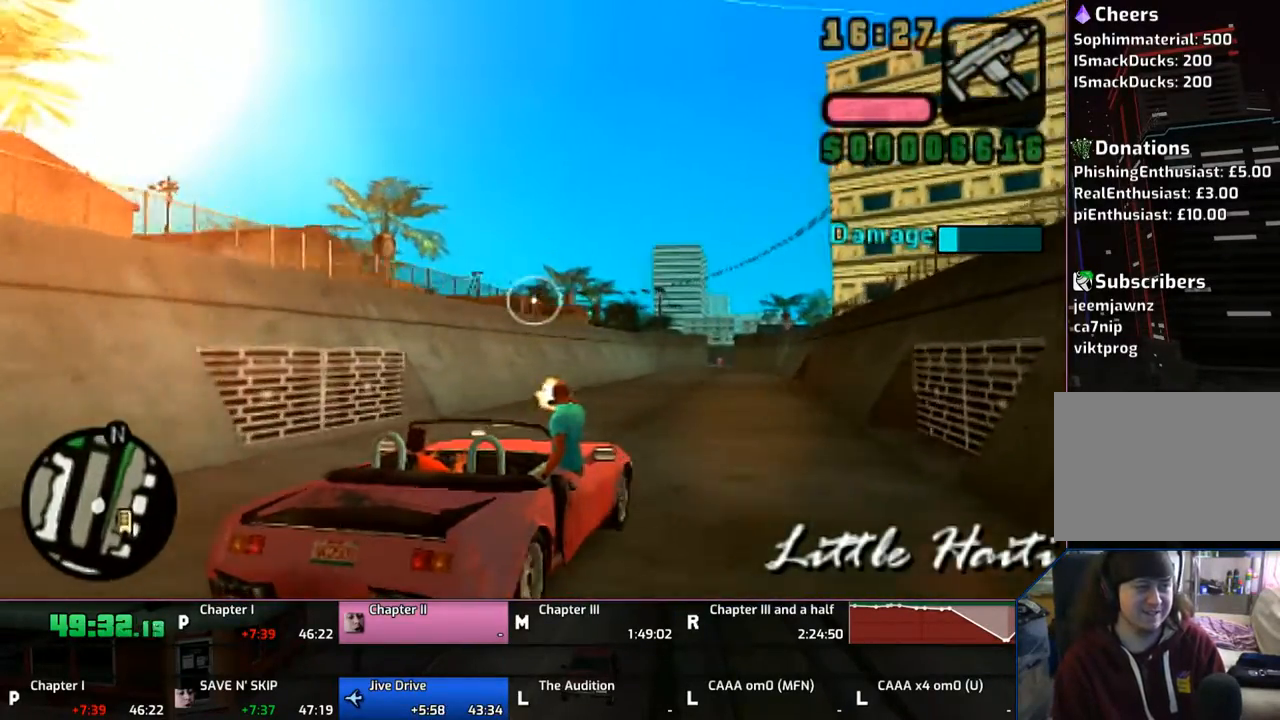
{"buttons": ["CIRCLE"], "left_stick": "right", "right_stick": "center", "events": [[233, "left_stick", "right"]]}
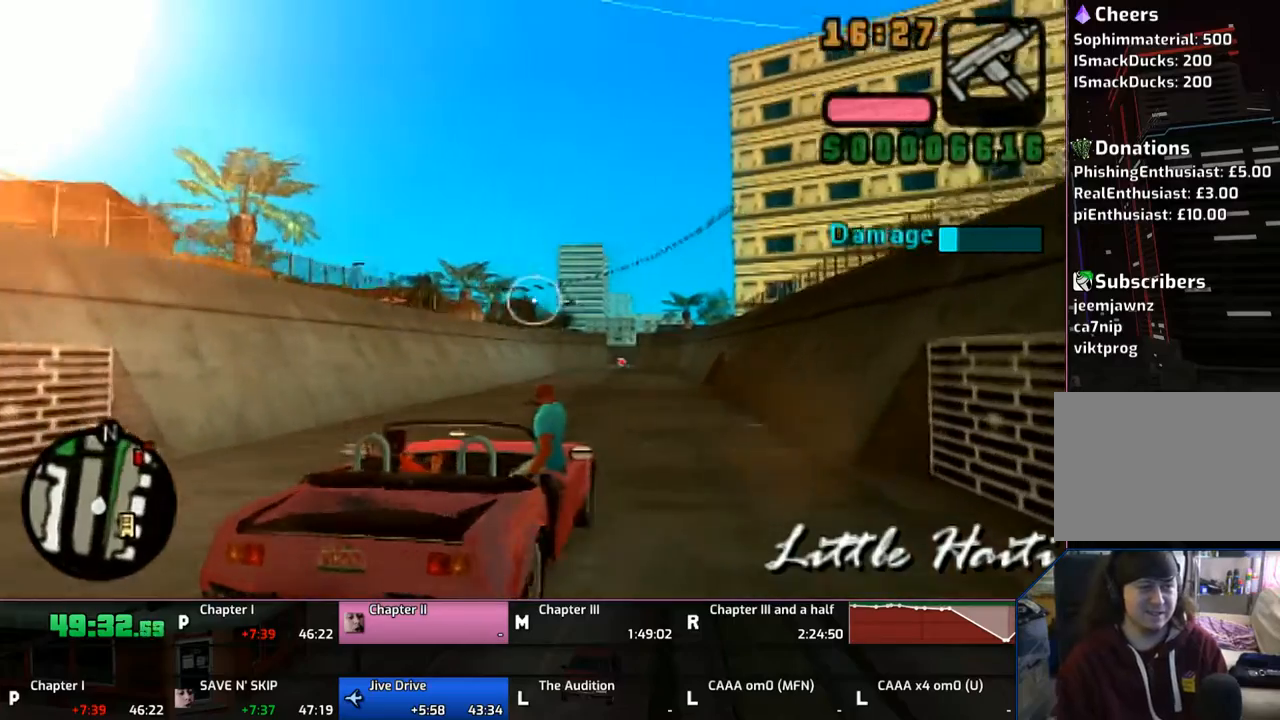
{"buttons": [], "left_stick": "center", "right_stick": "center", "events": [[250, "CIRCLE", "up"], [317, "left_stick", "center"]]}
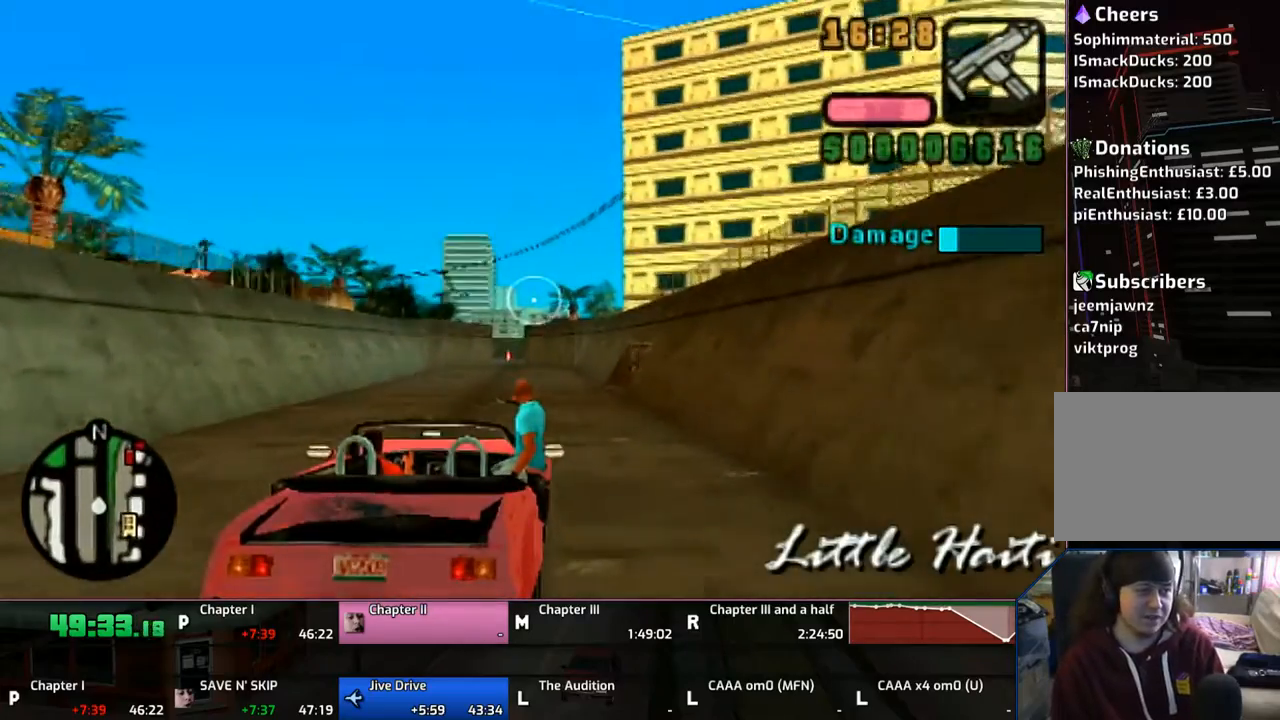
{"buttons": [], "left_stick": "up", "right_stick": "center", "events": [[400, "left_stick", "up"]]}
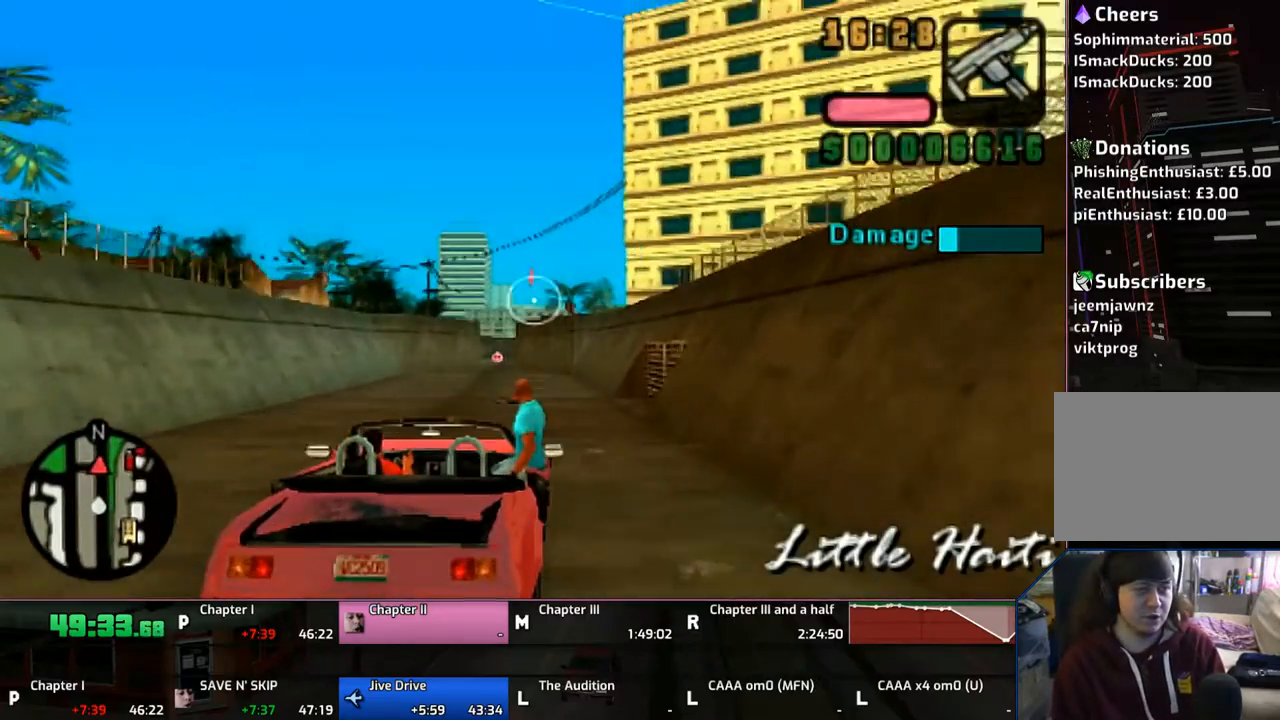
{"buttons": ["CIRCLE"], "left_stick": "center", "right_stick": "center", "events": [[100, "left_stick", "center"], [350, "CIRCLE", "down"]]}
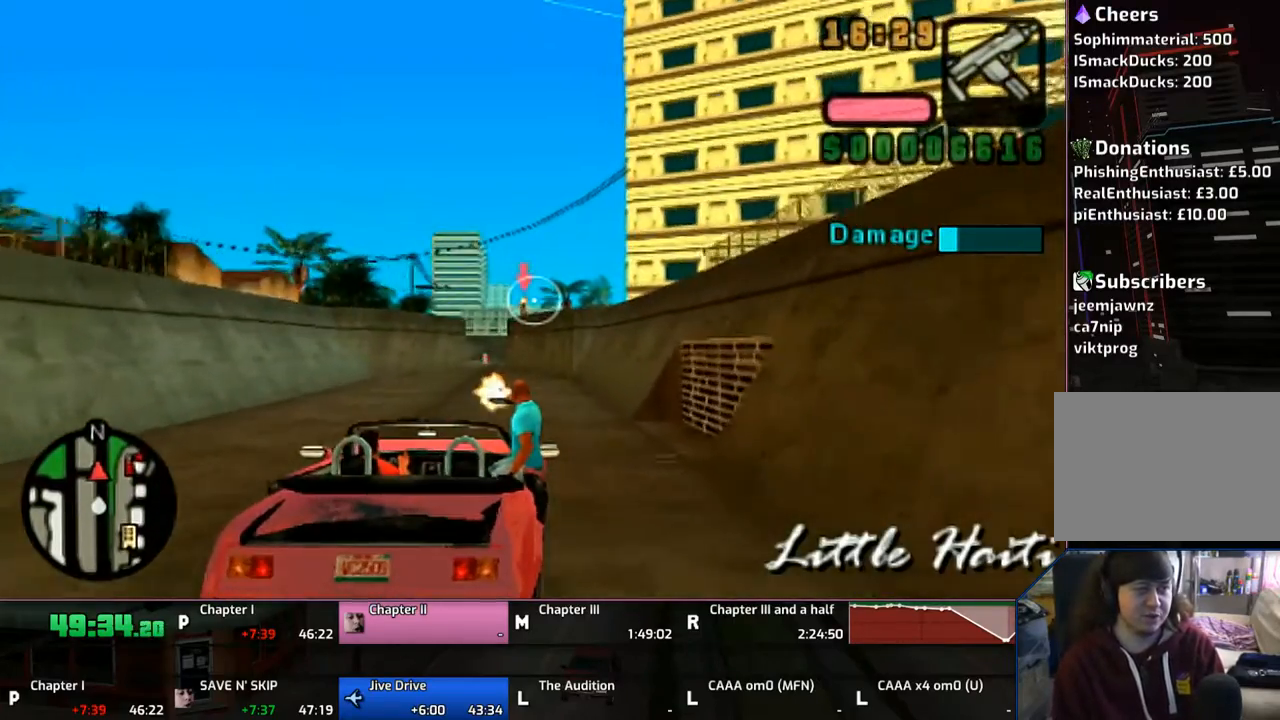
{"buttons": ["CIRCLE"], "left_stick": "center", "right_stick": "center", "events": []}
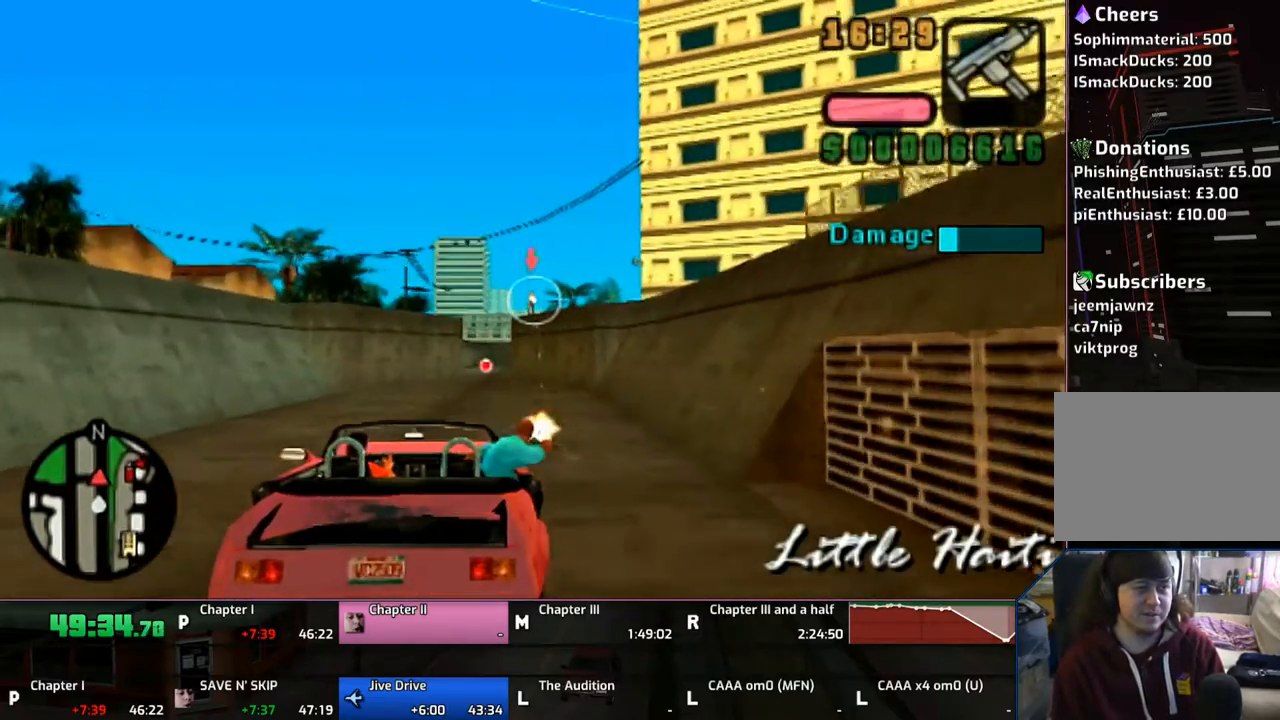
{"buttons": ["CIRCLE"], "left_stick": "down-left", "right_stick": "center", "events": [[433, "left_stick", "down-left"]]}
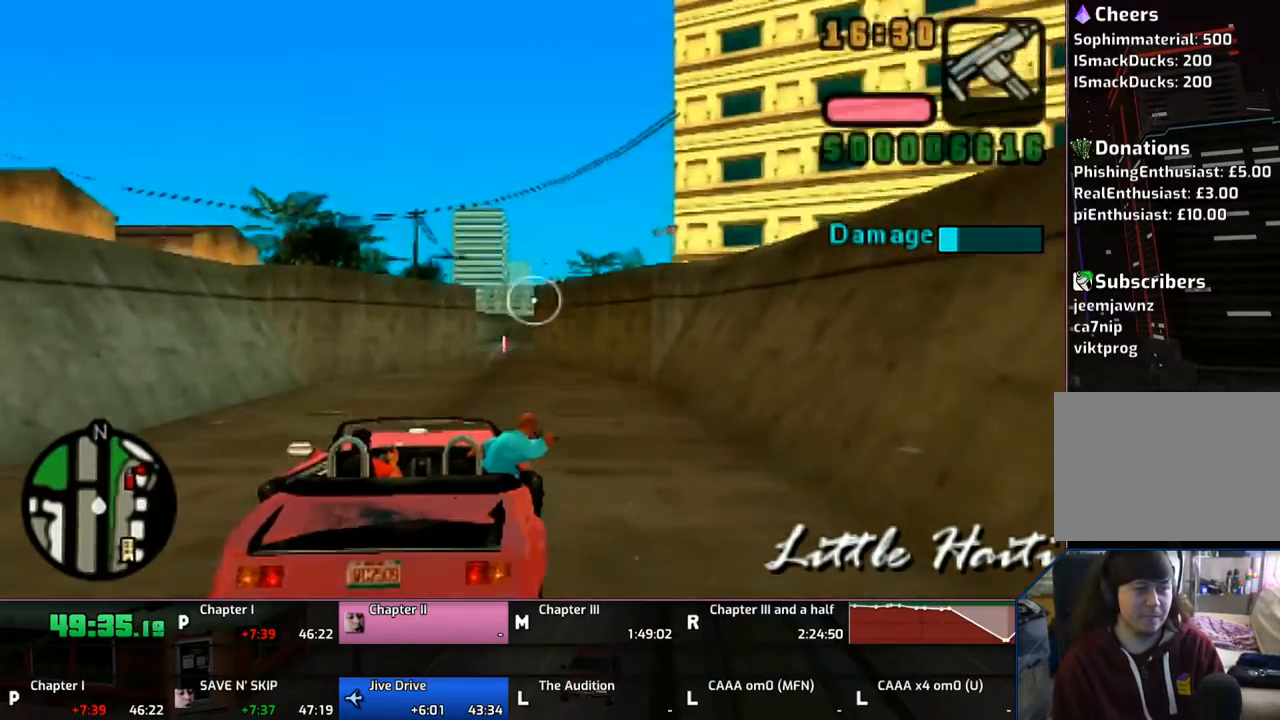
{"buttons": [], "left_stick": "down-left", "right_stick": "center", "events": [[183, "left_stick", "center"], [350, "CIRCLE", "up"], [500, "left_stick", "down-left"]]}
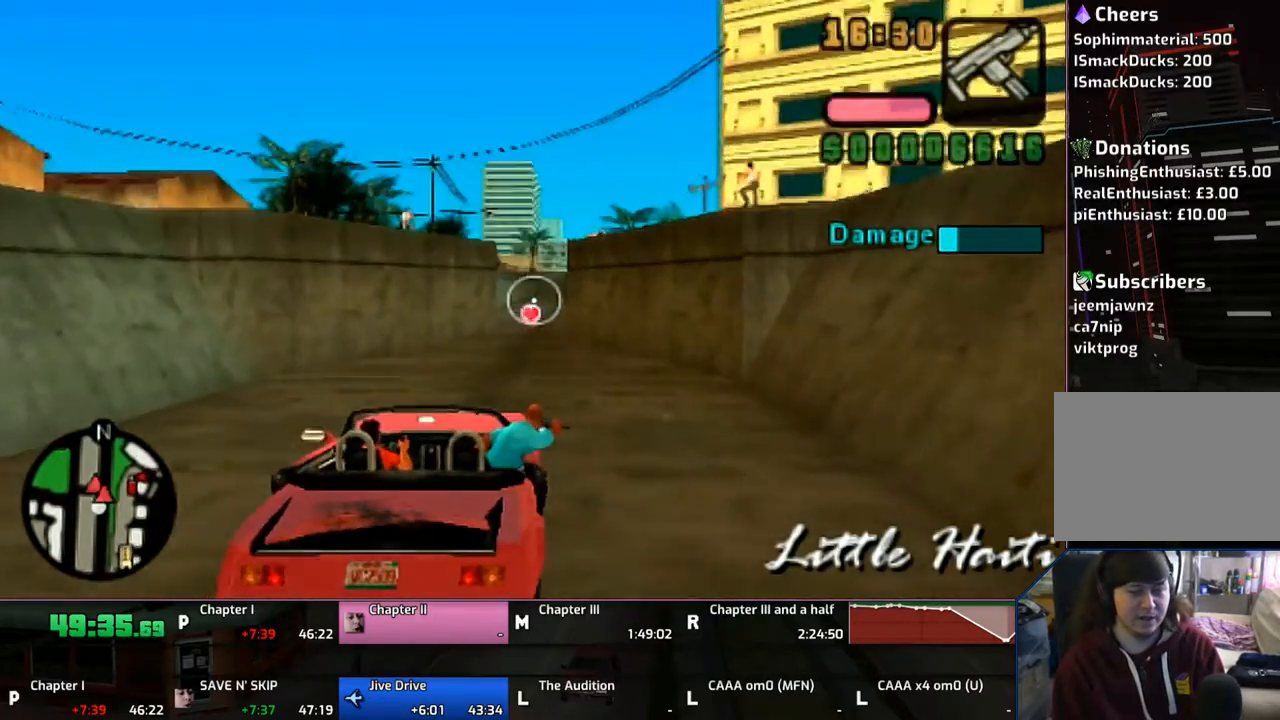
{"buttons": [], "left_stick": "center", "right_stick": "center", "events": [[33, "left_stick", "center"]]}
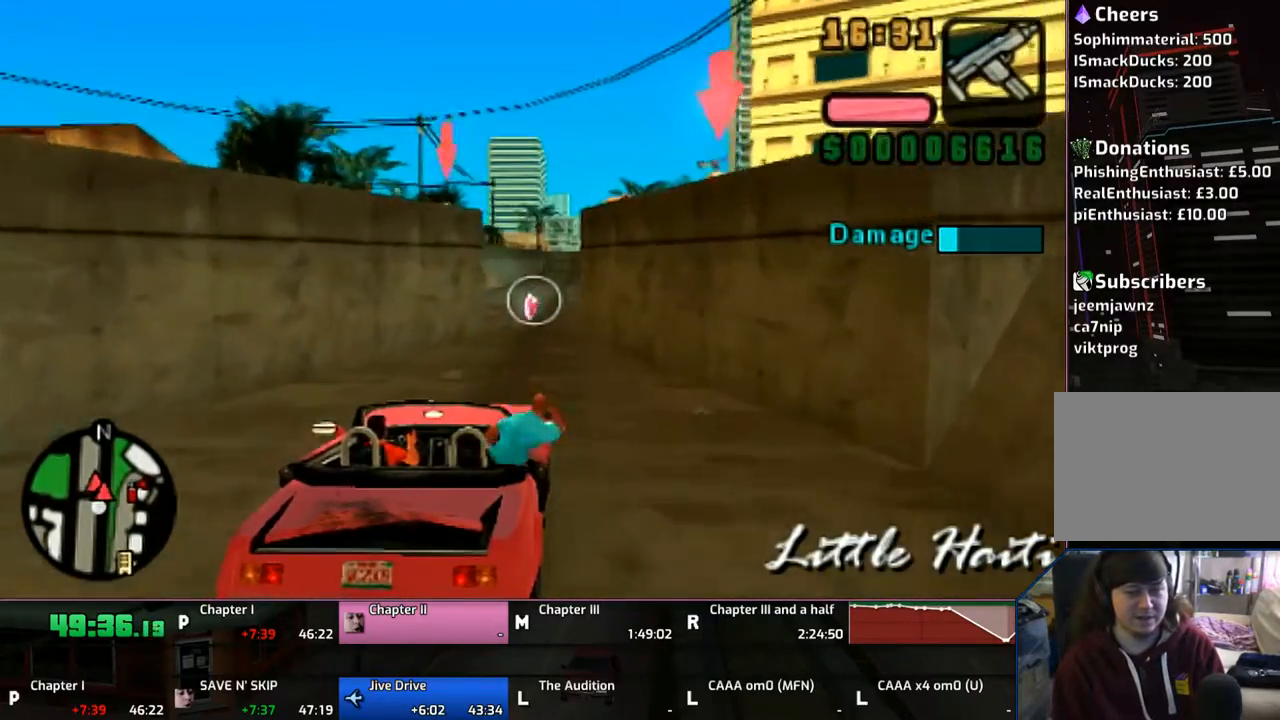
{"buttons": [], "left_stick": "up-left", "right_stick": "center", "events": [[33, "left_stick", "left"], [150, "left_stick", "center"], [500, "left_stick", "up-left"]]}
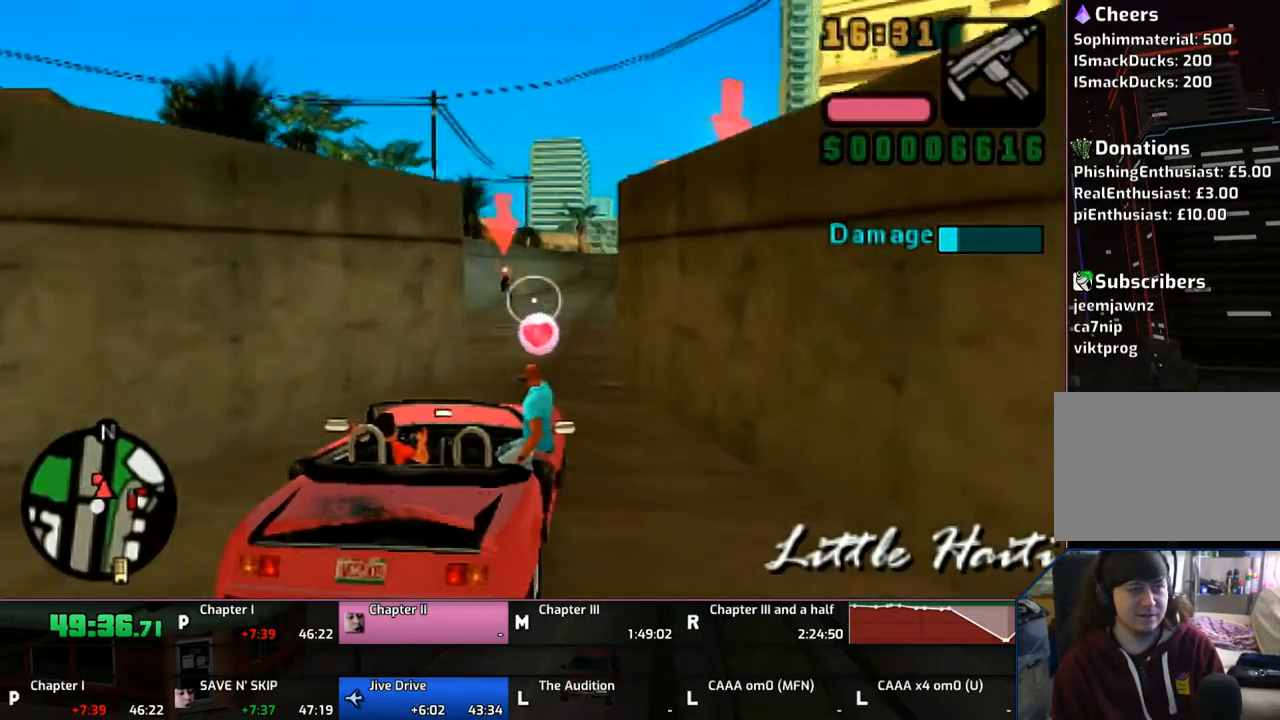
{"buttons": ["CIRCLE"], "left_stick": "center", "right_stick": "center", "events": [[33, "CIRCLE", "down"], [33, "left_stick", "center"]]}
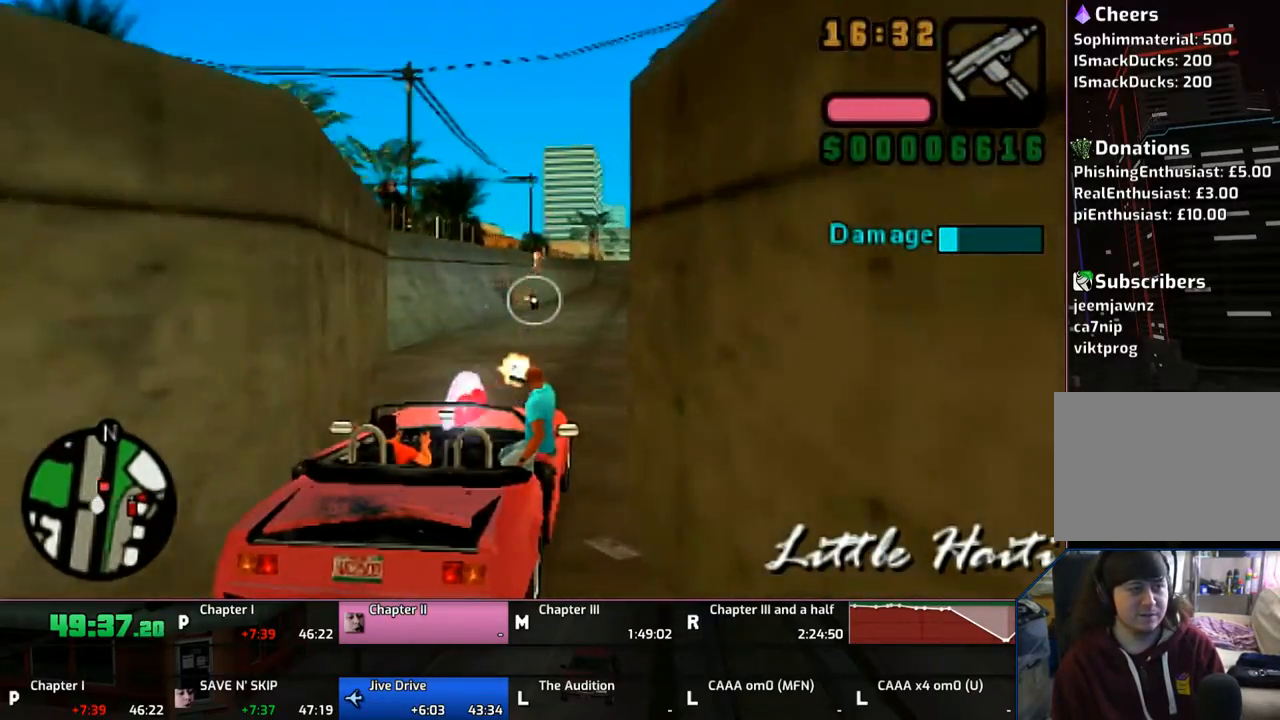
{"buttons": ["CIRCLE"], "left_stick": "right", "right_stick": "center", "events": [[33, "left_stick", "up-right"], [133, "left_stick", "center"], [350, "left_stick", "right"]]}
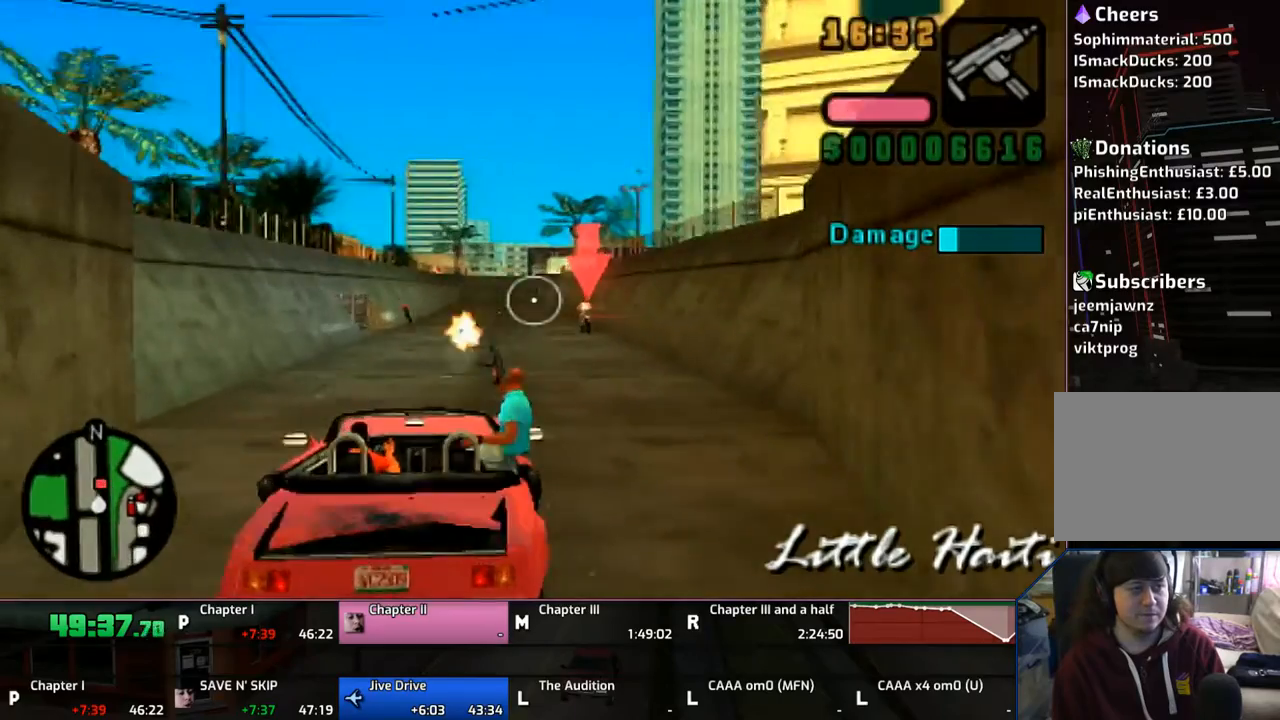
{"buttons": ["CIRCLE"], "left_stick": "center", "right_stick": "center", "events": [[150, "left_stick", "center"], [350, "left_stick", "left"], [400, "left_stick", "center"]]}
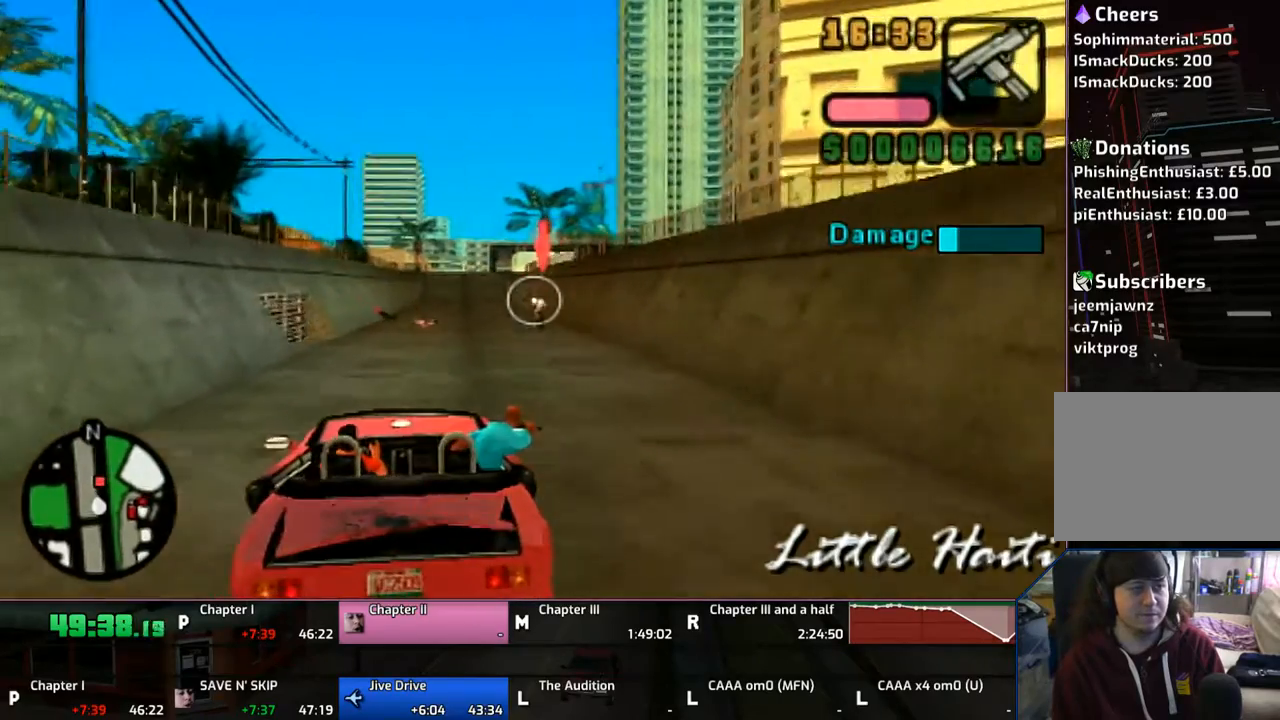
{"buttons": ["CIRCLE"], "left_stick": "center", "right_stick": "center", "events": []}
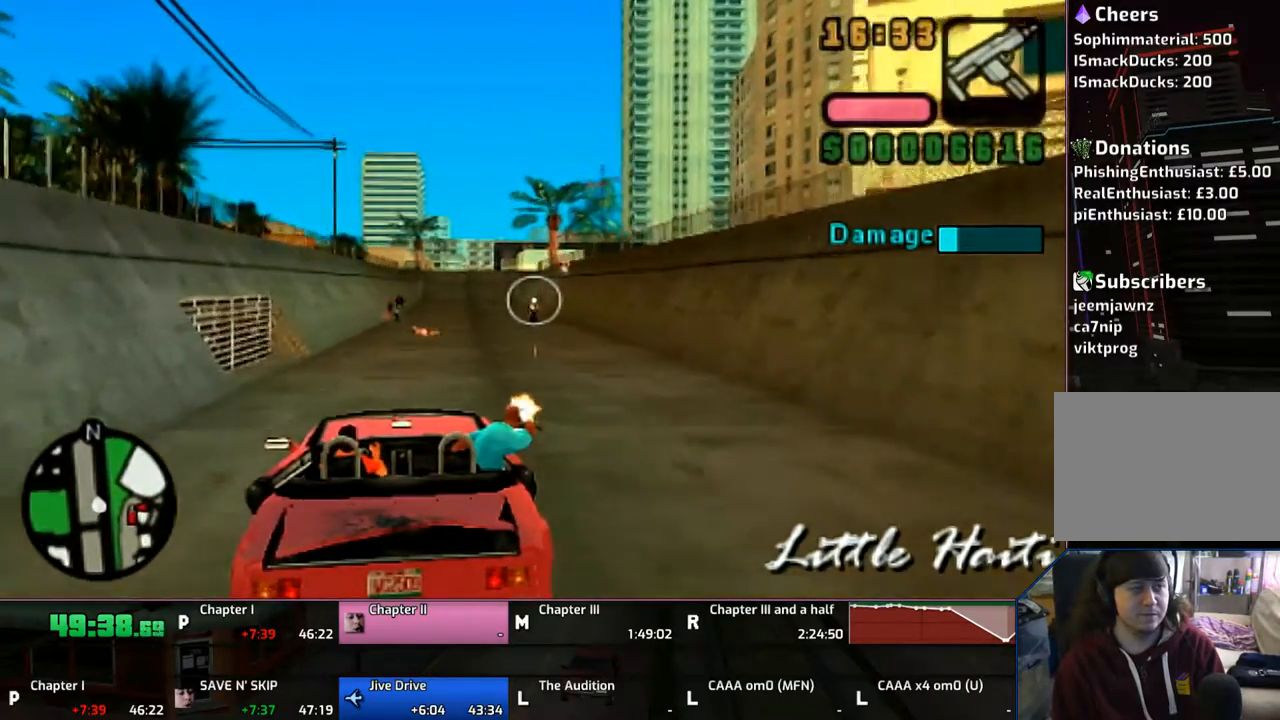
{"buttons": ["CIRCLE"], "left_stick": "up-left", "right_stick": "center", "events": [[433, "left_stick", "up-left"]]}
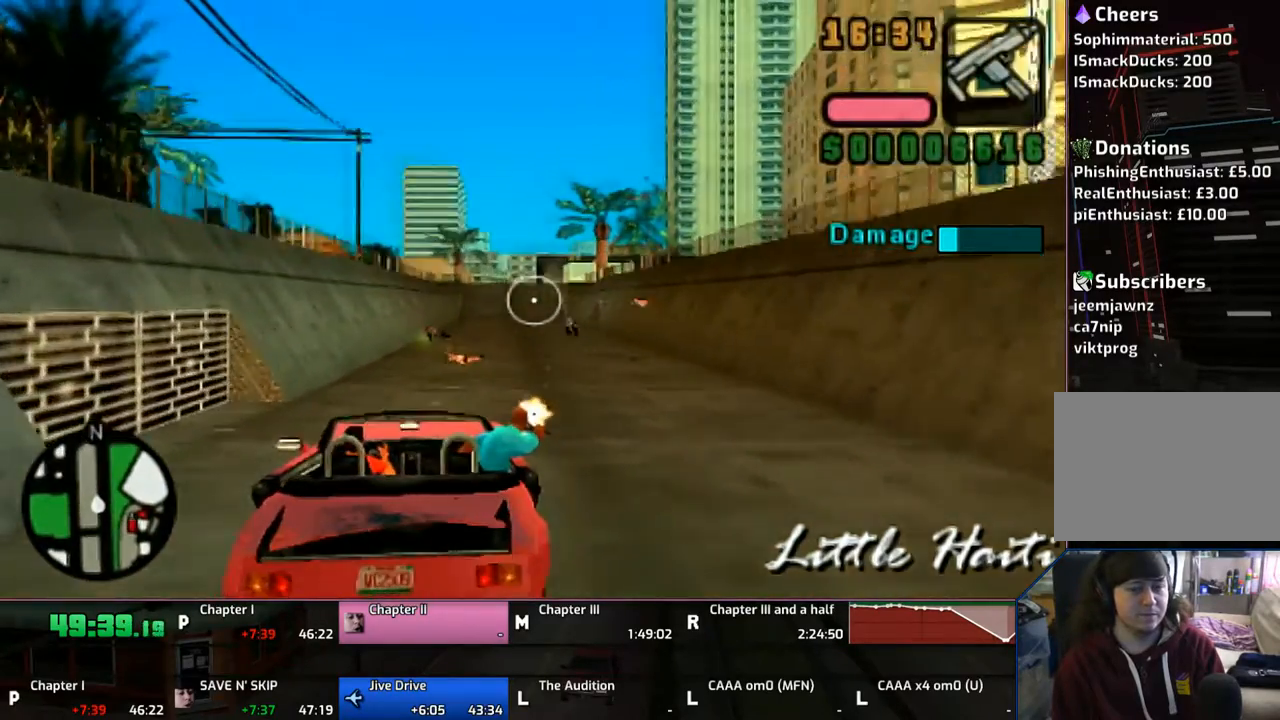
{"buttons": [], "left_stick": "center", "right_stick": "center", "events": [[100, "left_stick", "center"], [350, "CIRCLE", "up"]]}
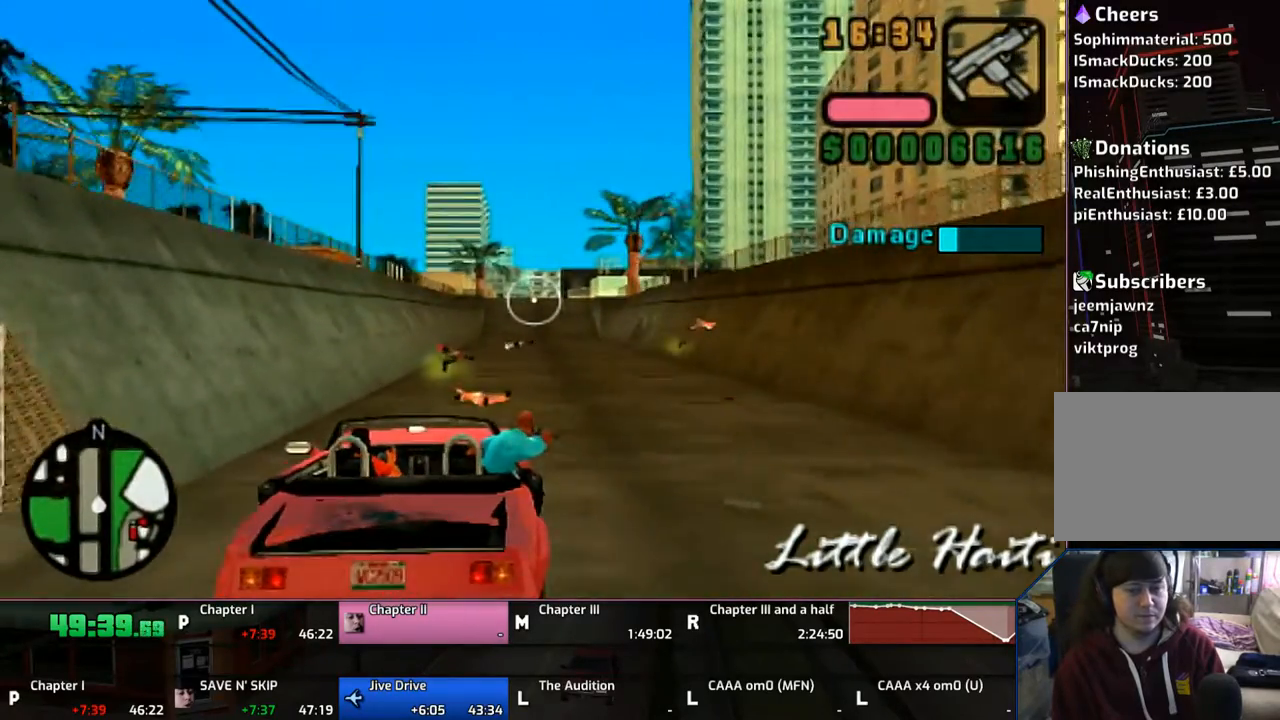
{"buttons": [], "left_stick": "center", "right_stick": "center", "events": []}
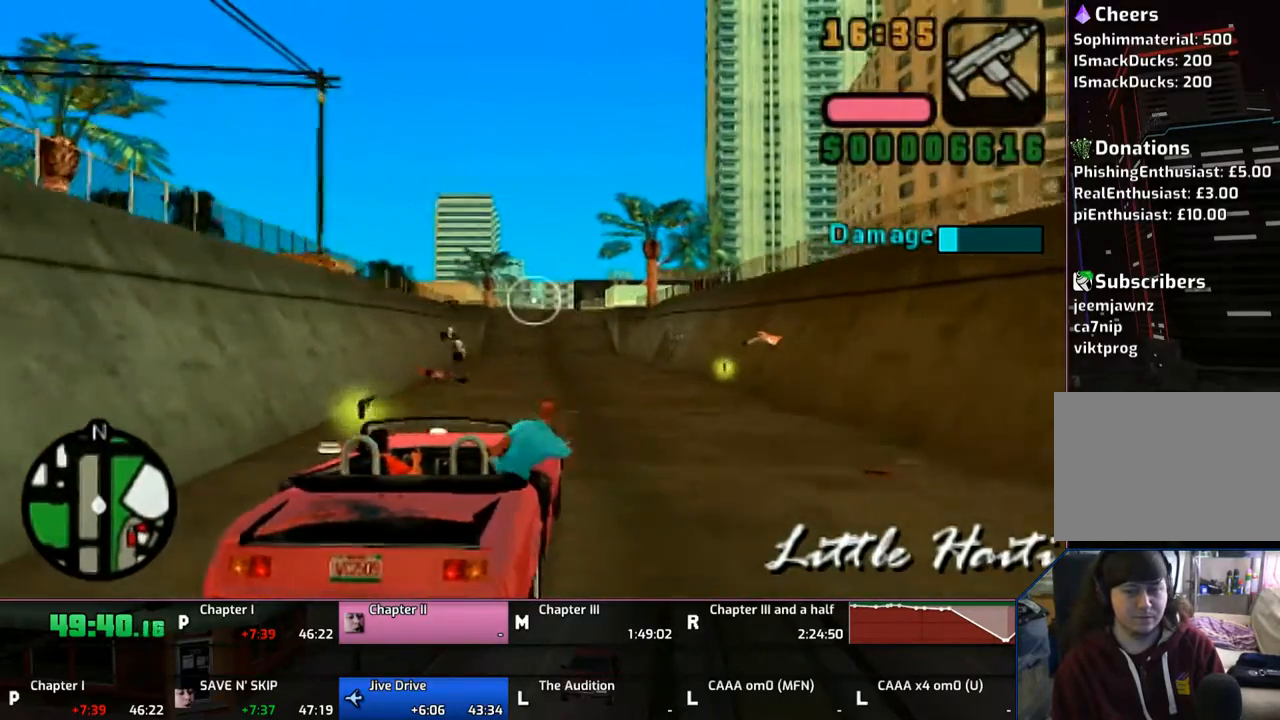
{"buttons": [], "left_stick": "center", "right_stick": "center", "events": []}
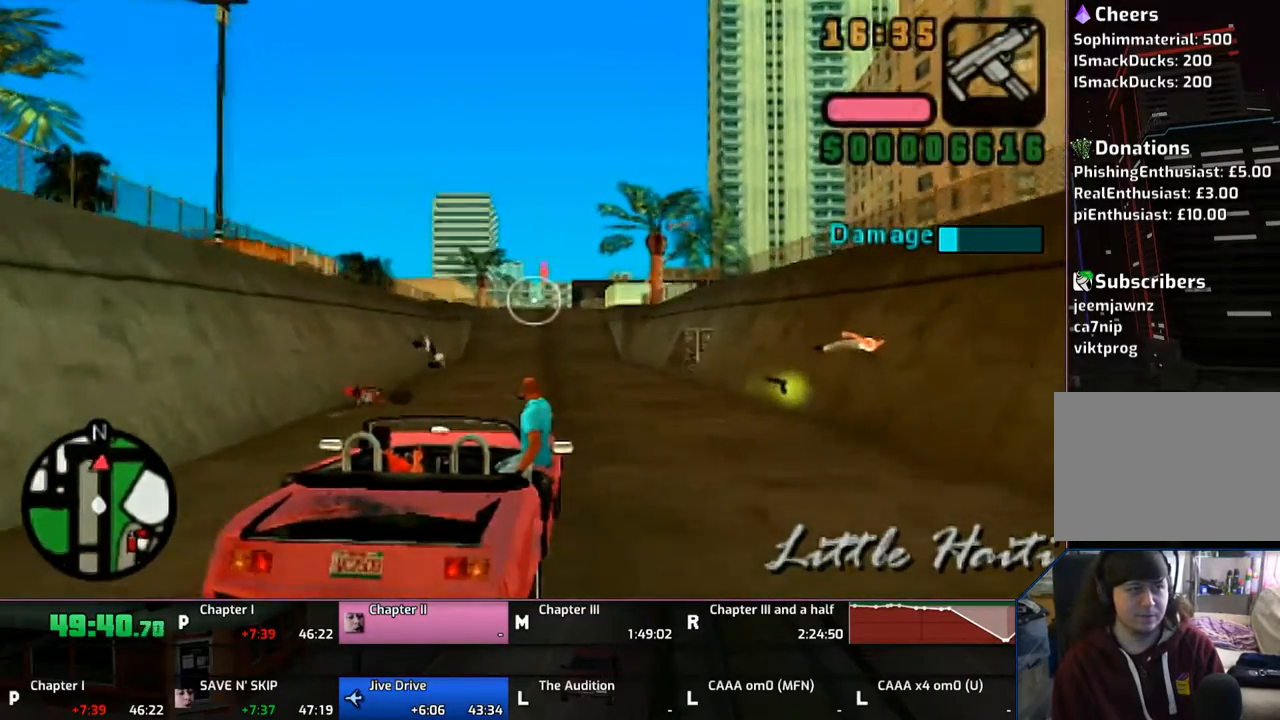
{"buttons": [], "left_stick": "center", "right_stick": "center", "events": [[350, "left_stick", "up-left"], [450, "left_stick", "center"]]}
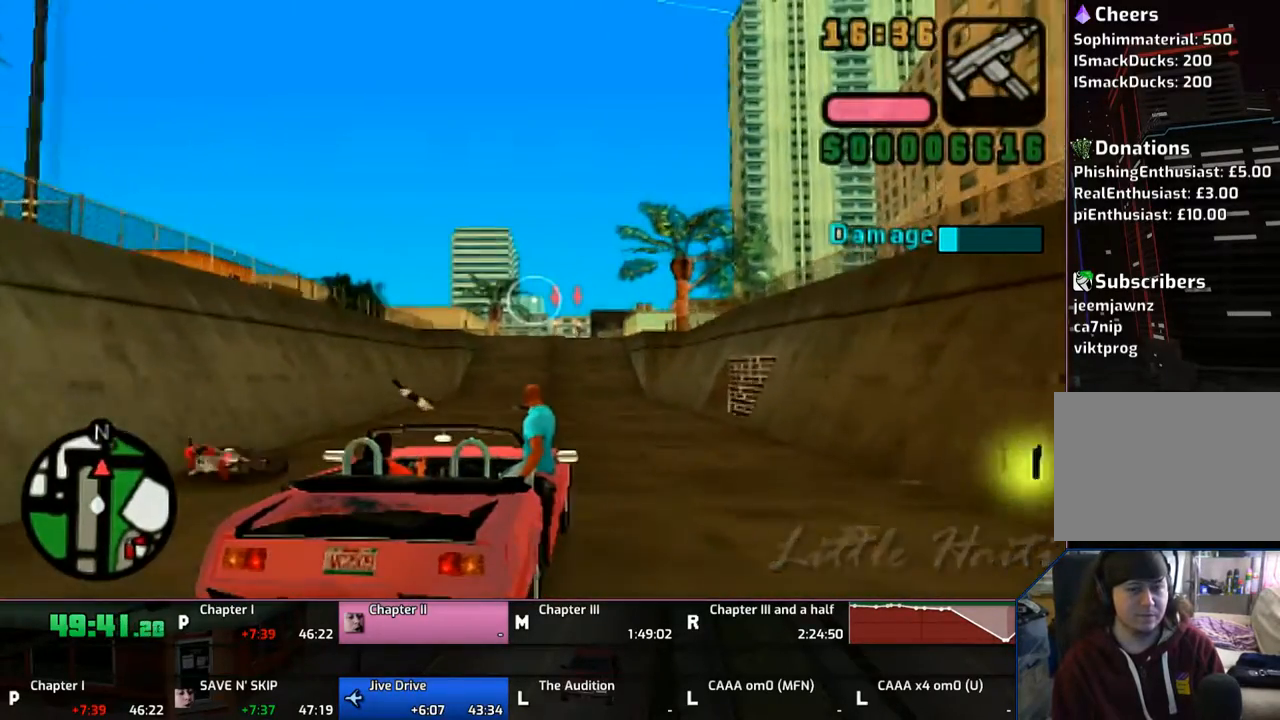
{"buttons": [], "left_stick": "center", "right_stick": "center", "events": []}
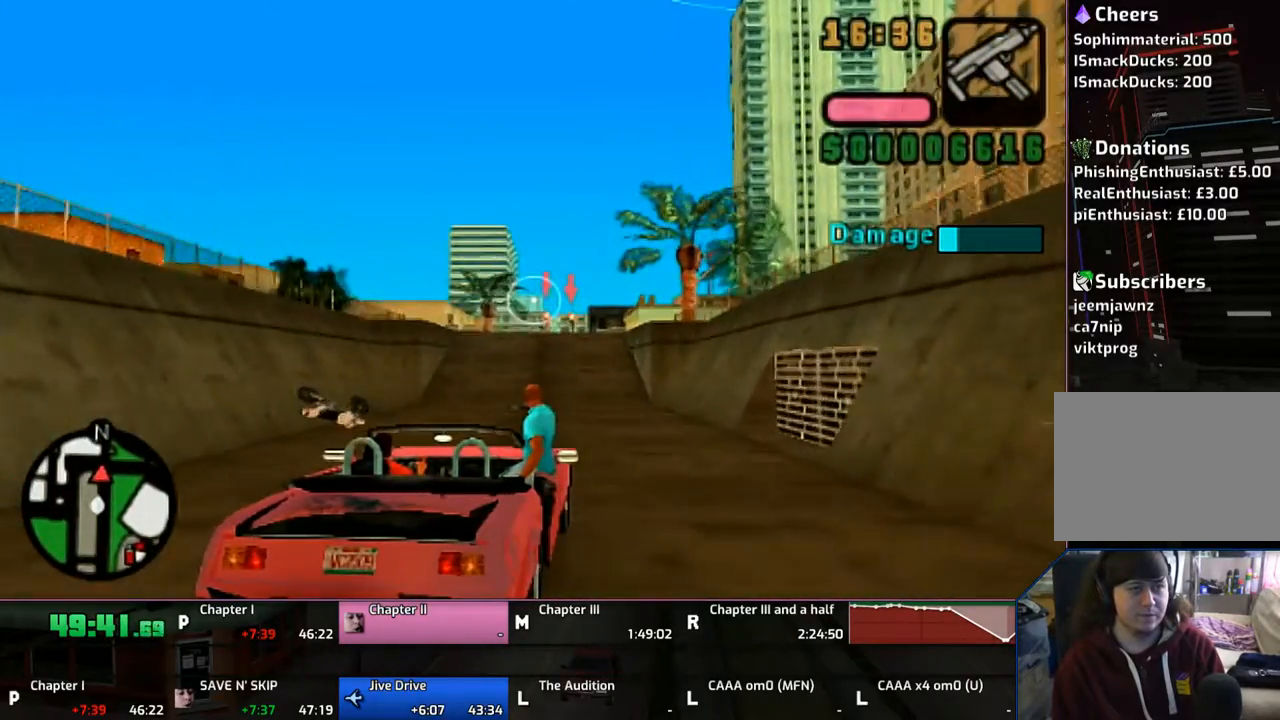
{"buttons": ["CIRCLE"], "left_stick": "center", "right_stick": "center", "events": [[150, "CIRCLE", "down"]]}
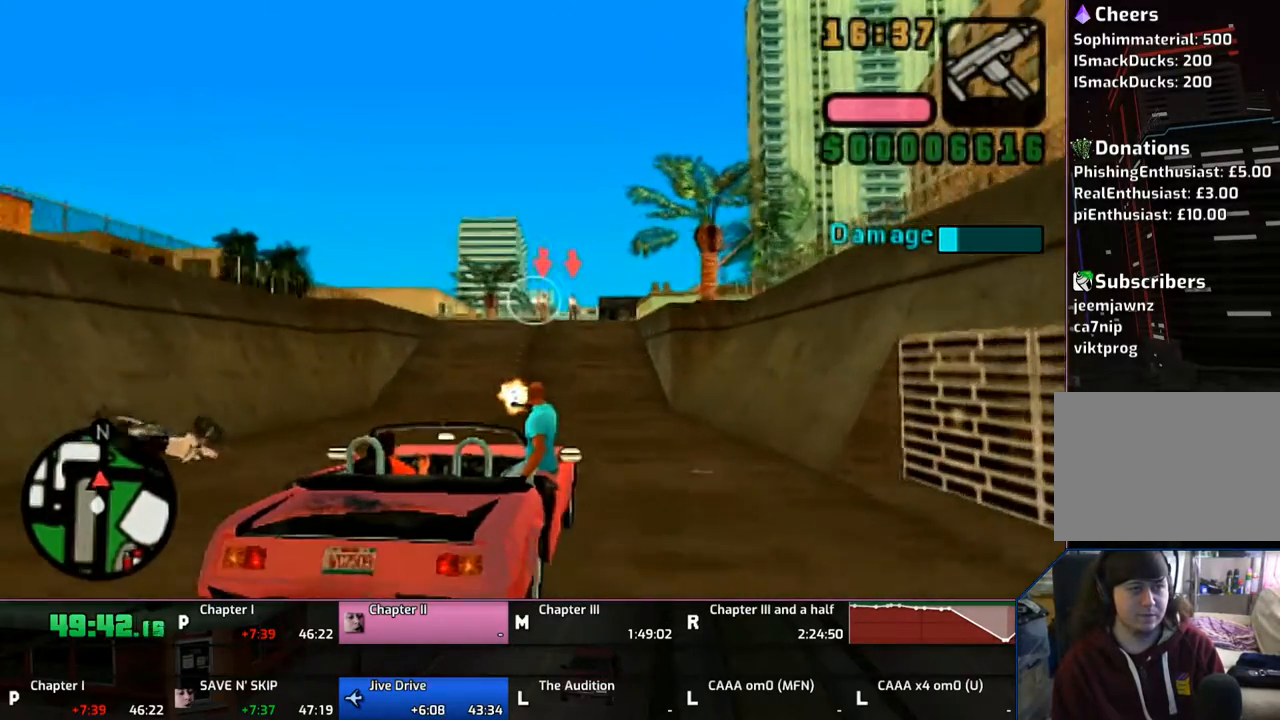
{"buttons": ["CIRCLE"], "left_stick": "center", "right_stick": "center", "events": [[133, "left_stick", "right"], [250, "left_stick", "center"]]}